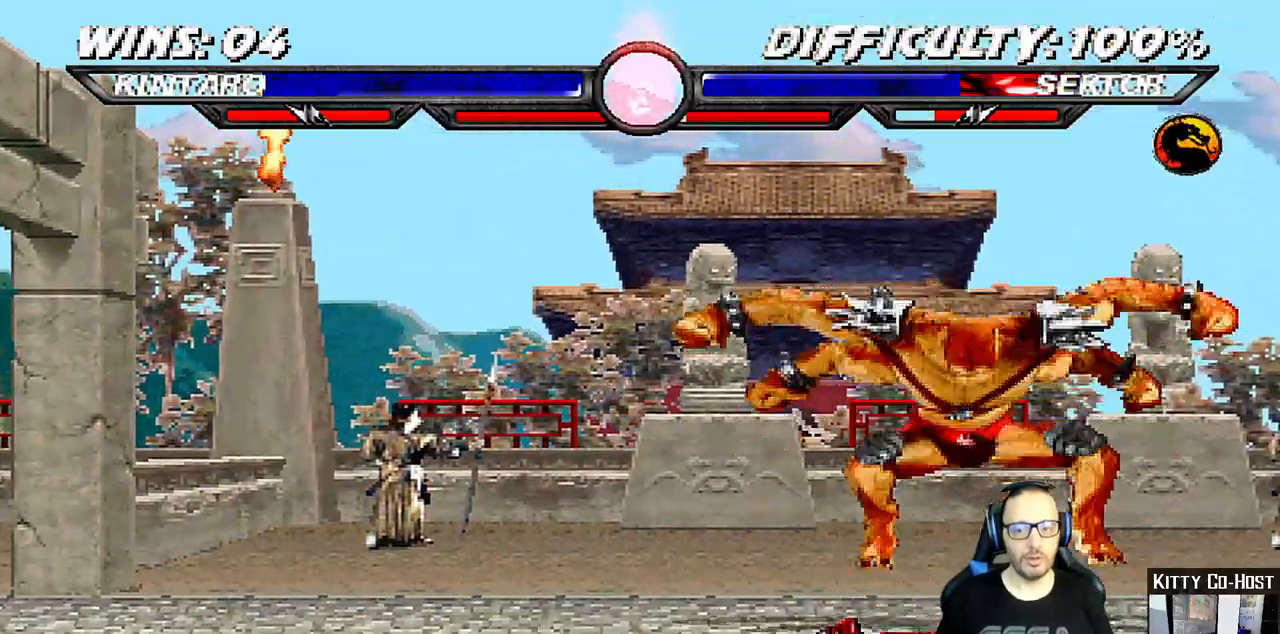
Gameplay with a controller (PlayStation layout); each line is a JSON object with the inputs held at the frame after it (dt_ms = milliseconds from this image to that frame). "events" lists button and stick changes between this image and that frame as [ms after this image, input, new state], when the widget could be followed in between. Not read: L1 R1.
{"dt_ms": 500, "buttons": [], "left_stick": "center", "right_stick": "center", "events": []}
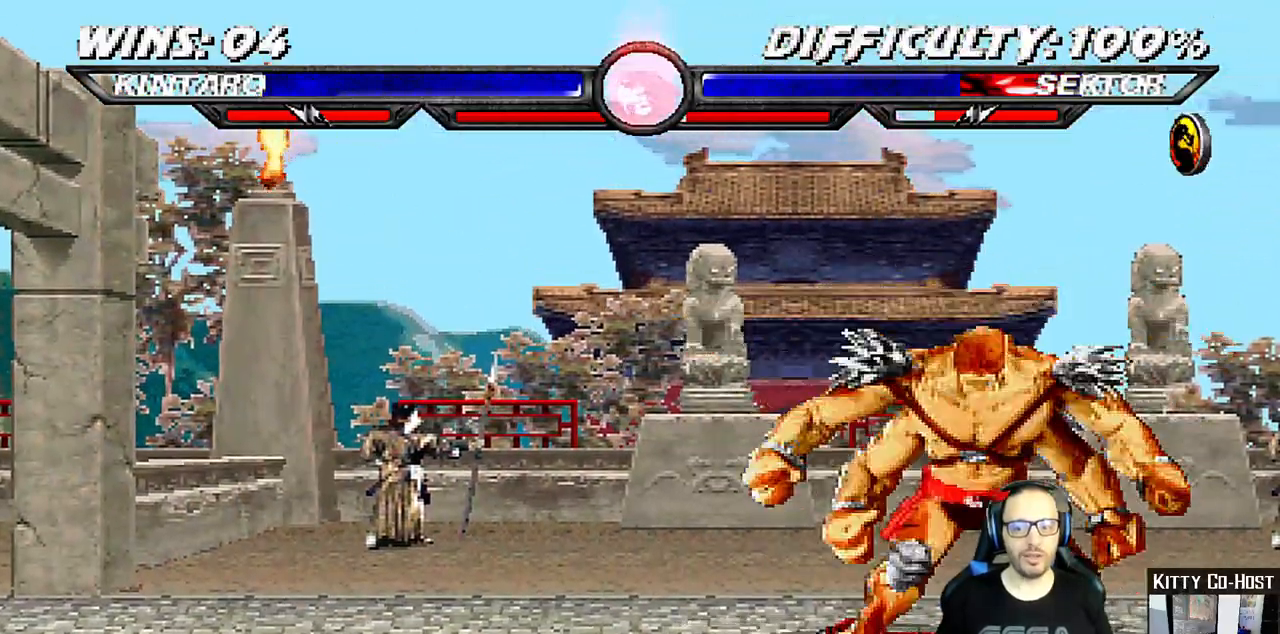
{"dt_ms": 500, "buttons": [], "left_stick": "center", "right_stick": "center", "events": []}
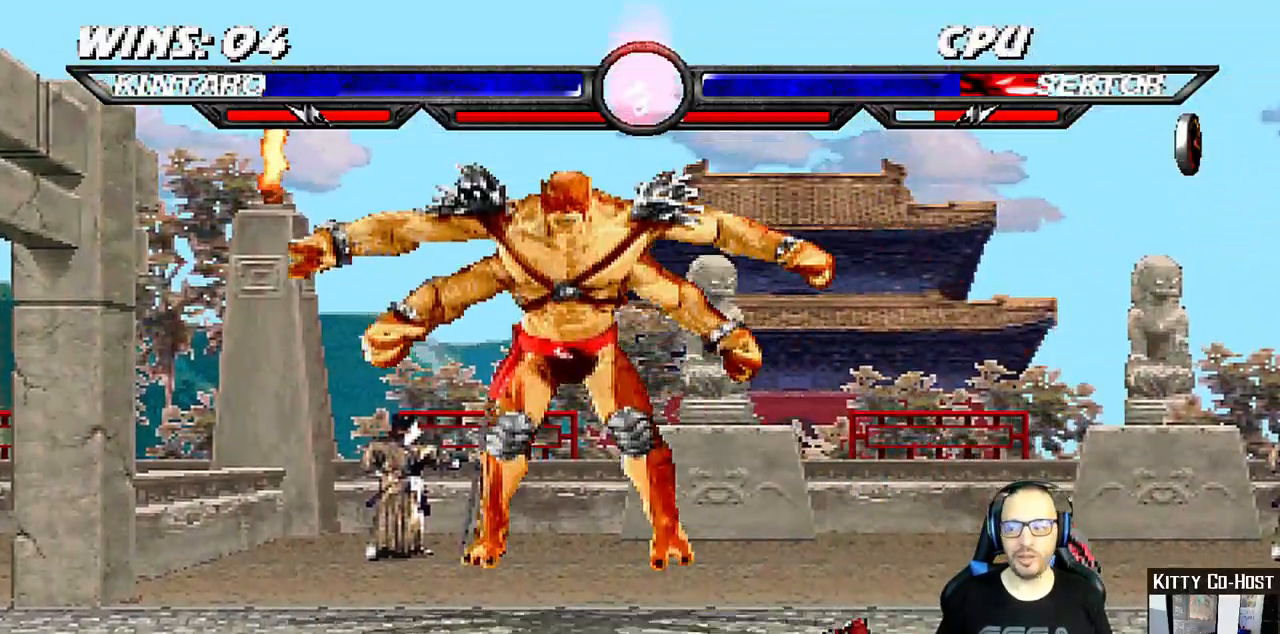
{"dt_ms": 500, "buttons": ["DPAD_RIGHT"], "left_stick": "center", "right_stick": "center"}
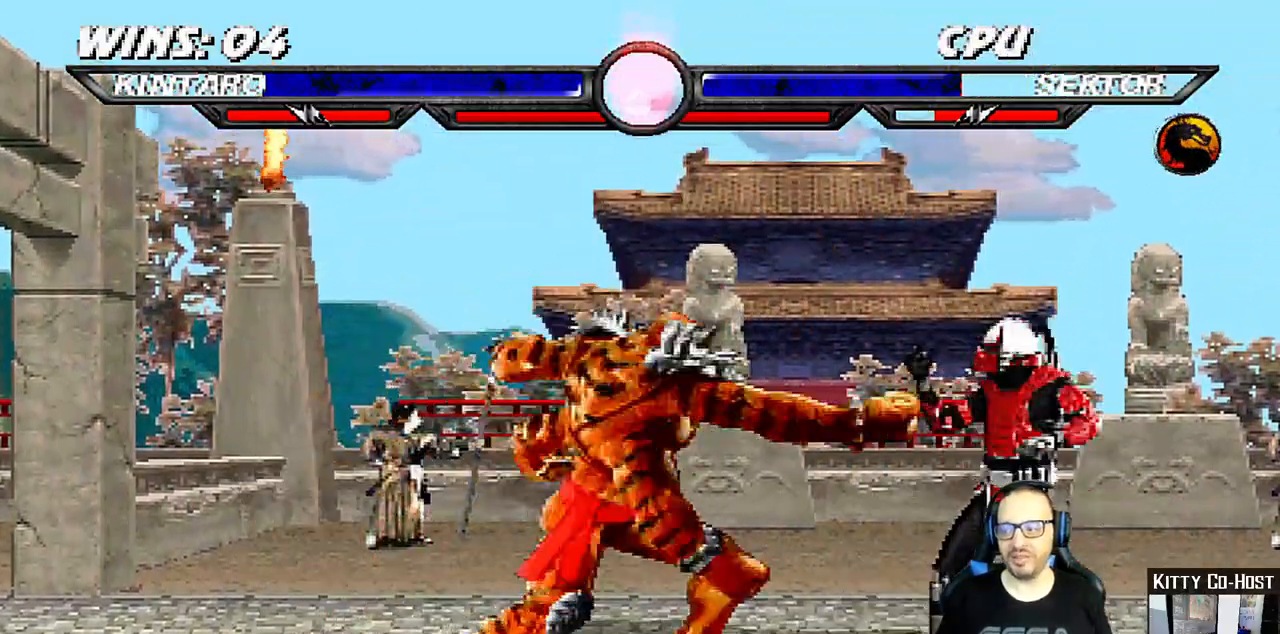
{"dt_ms": 500, "buttons": ["TRIANGLE", "DPAD_RIGHT"], "left_stick": "center", "right_stick": "center", "events": [[67, "SQUARE", "down"], [183, "DPAD_RIGHT", "up"], [183, "SQUARE", "up"], [400, "DPAD_RIGHT", "down"], [483, "TRIANGLE", "down"]]}
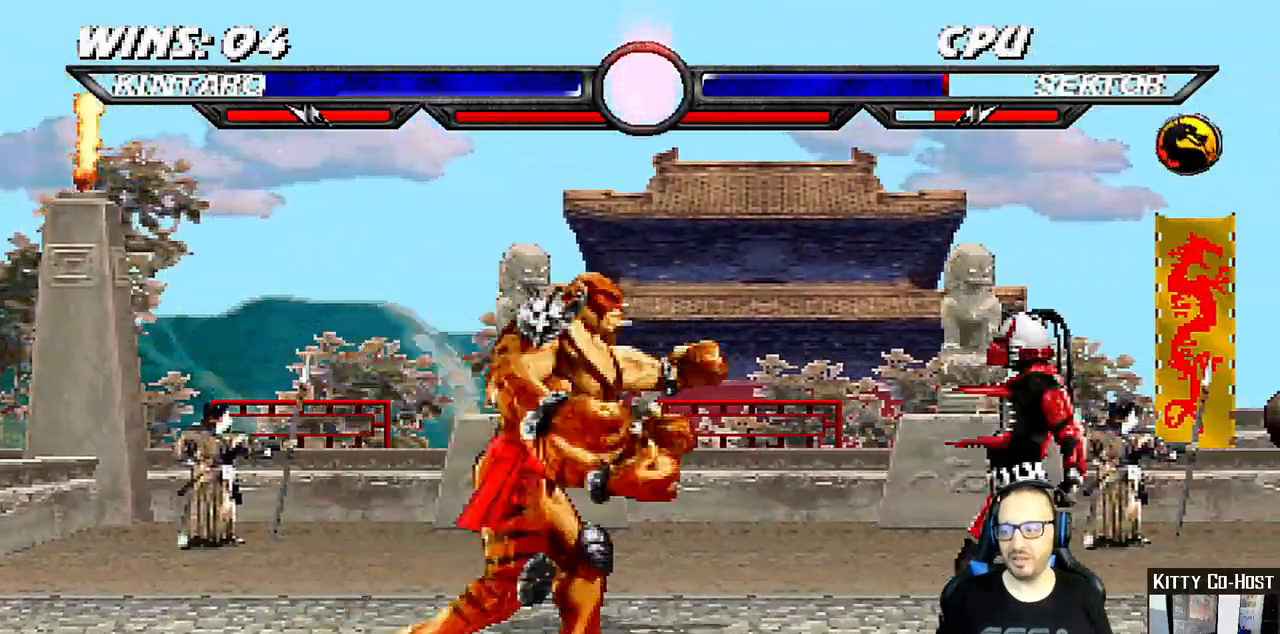
{"dt_ms": 500, "buttons": [], "left_stick": "center", "right_stick": "center", "events": [[100, "TRIANGLE", "up"], [150, "TRIANGLE", "down"], [250, "DPAD_RIGHT", "up"], [300, "TRIANGLE", "up"]]}
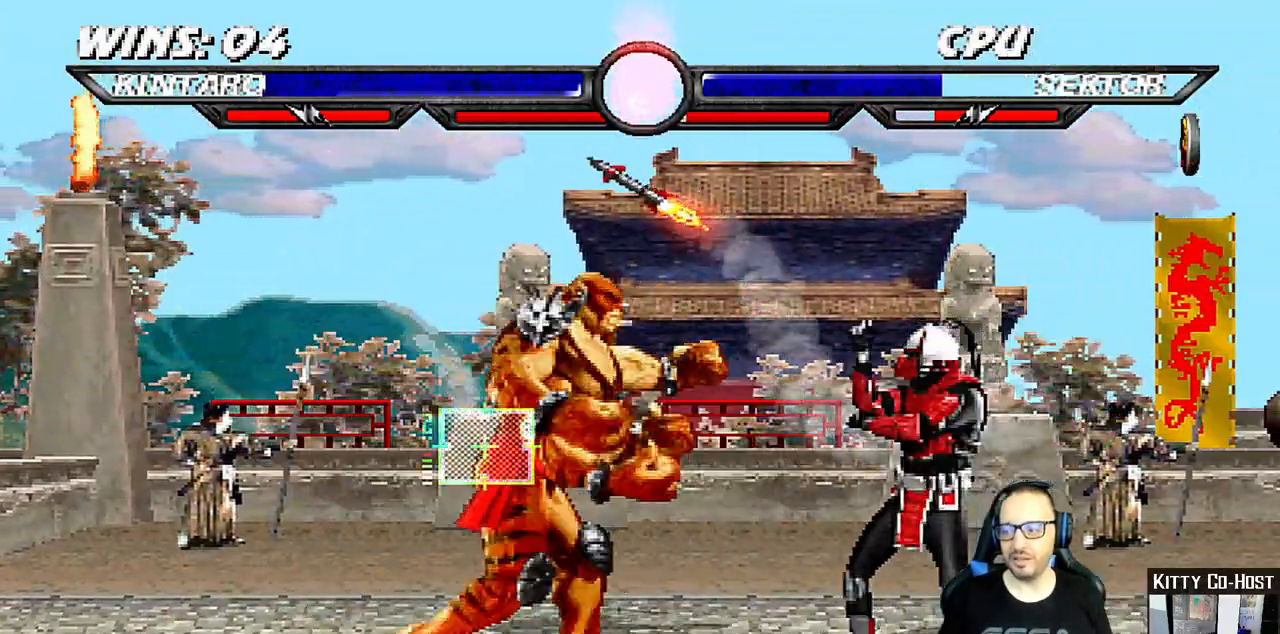
{"dt_ms": 500, "buttons": [], "left_stick": "center", "right_stick": "center", "events": [[33, "DPAD_DOWN", "down"], [67, "DPAD_LEFT", "down"], [83, "DPAD_DOWN", "up"], [167, "DPAD_LEFT", "up"]]}
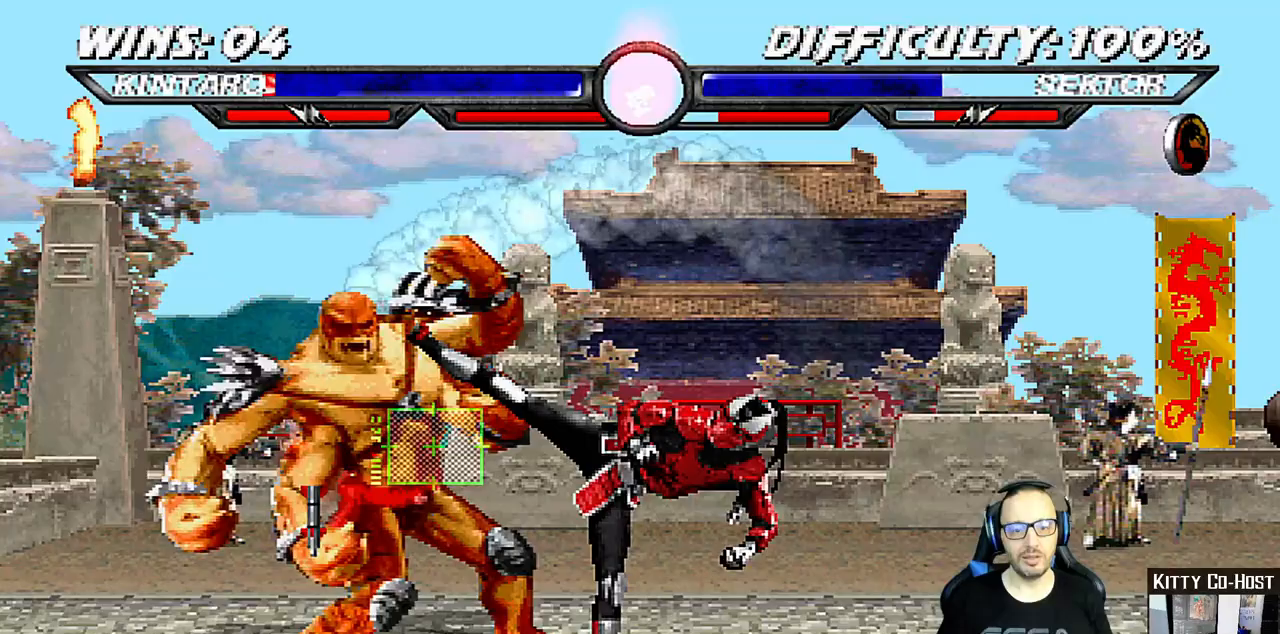
{"dt_ms": 500, "buttons": ["SQUARE"], "left_stick": "center", "right_stick": "center", "events": [[317, "DPAD_DOWN", "down"], [350, "DPAD_LEFT", "down"], [383, "DPAD_DOWN", "up"], [417, "SQUARE", "down"], [467, "DPAD_LEFT", "up"]]}
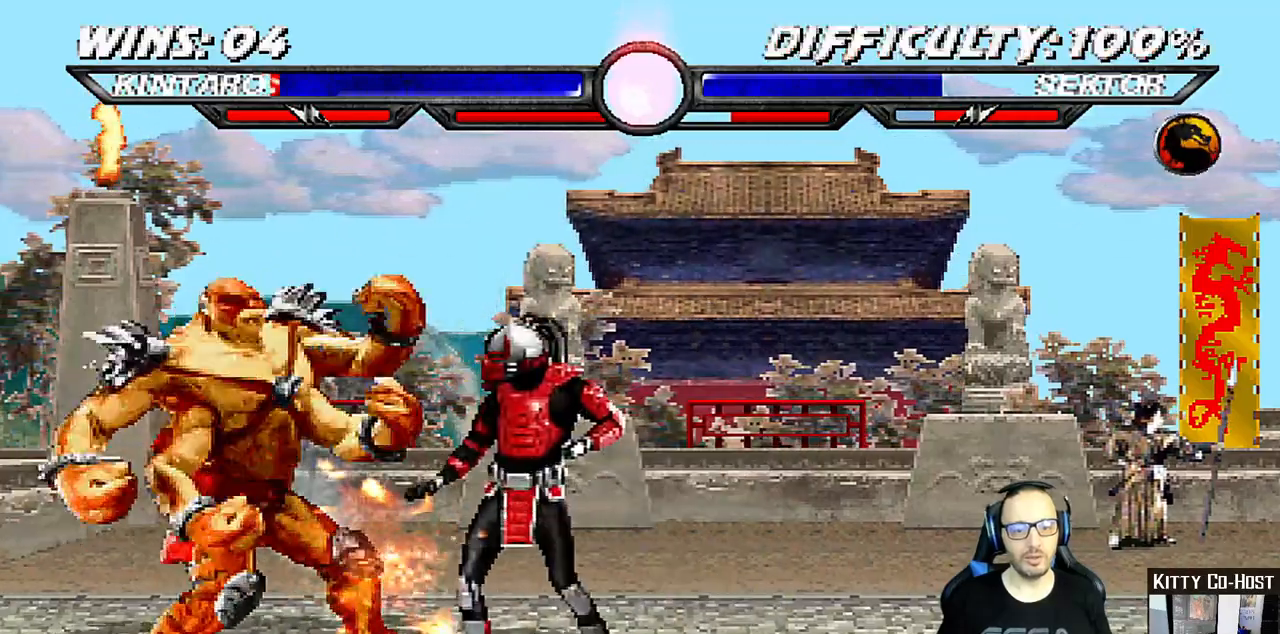
{"dt_ms": 500, "buttons": ["TRIANGLE"], "left_stick": "center", "right_stick": "center", "events": [[50, "DPAD_DOWN", "down"], [50, "SQUARE", "up"], [100, "DPAD_DOWN", "up"], [100, "DPAD_LEFT", "down"], [100, "SQUARE", "down"], [183, "DPAD_LEFT", "up"], [300, "DPAD_DOWN", "down"], [317, "DPAD_LEFT", "down"], [350, "TRIANGLE", "down"], [367, "DPAD_DOWN", "up"], [383, "SQUARE", "up"], [467, "DPAD_LEFT", "up"]]}
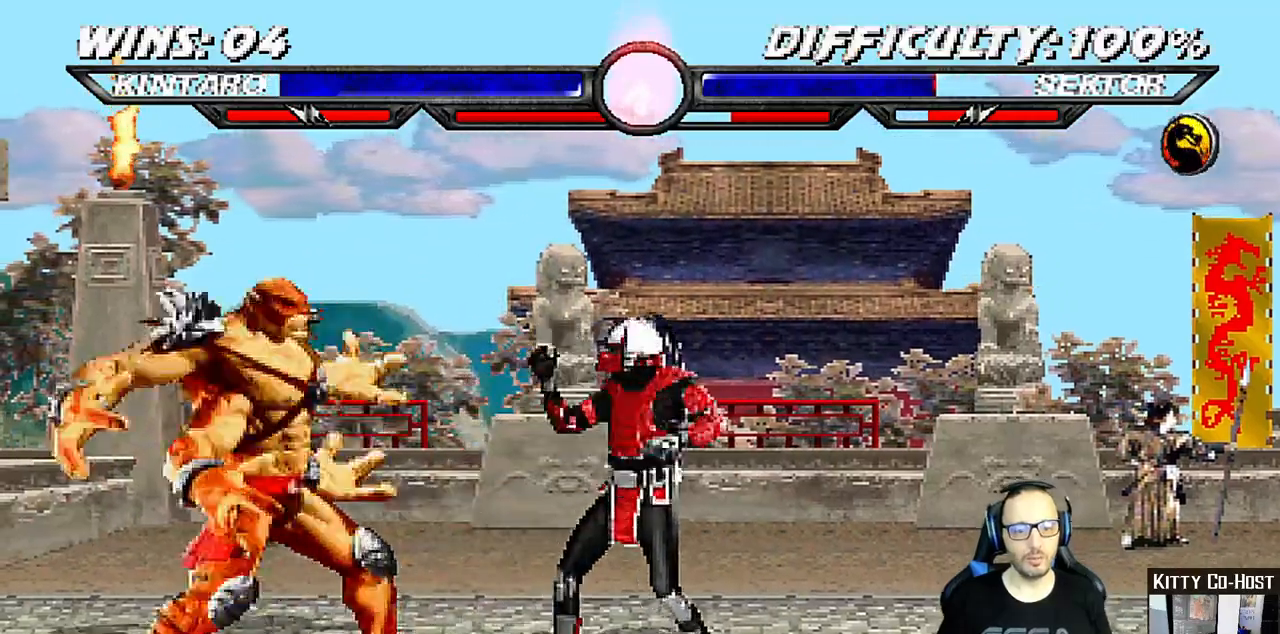
{"dt_ms": 500, "buttons": ["DPAD_LEFT"], "left_stick": "center", "right_stick": "center", "events": [[17, "TRIANGLE", "up"], [100, "DPAD_RIGHT", "down"], [100, "TRIANGLE", "down"], [200, "DPAD_RIGHT", "up"], [217, "TRIANGLE", "up"], [267, "TRIANGLE", "down"], [333, "CIRCLE", "down"], [433, "DPAD_DOWN", "down"], [433, "DPAD_LEFT", "down"], [433, "TRIANGLE", "up"], [467, "CIRCLE", "up"], [467, "DPAD_DOWN", "up"]]}
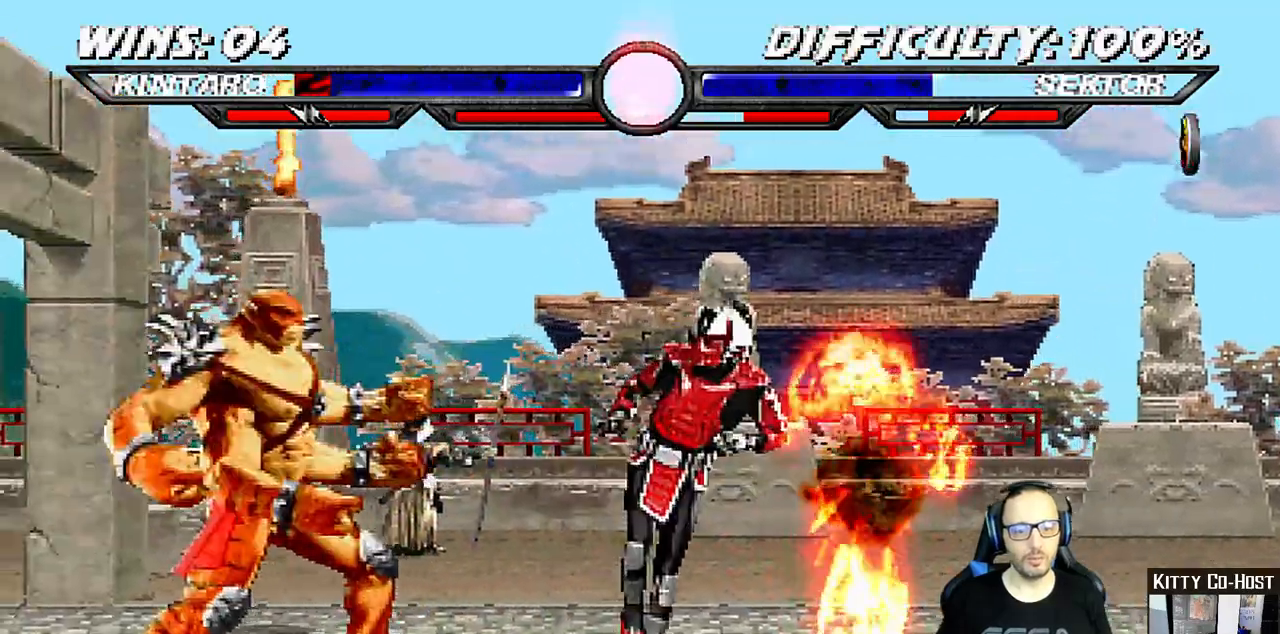
{"dt_ms": 500, "buttons": [], "left_stick": "center", "right_stick": "center"}
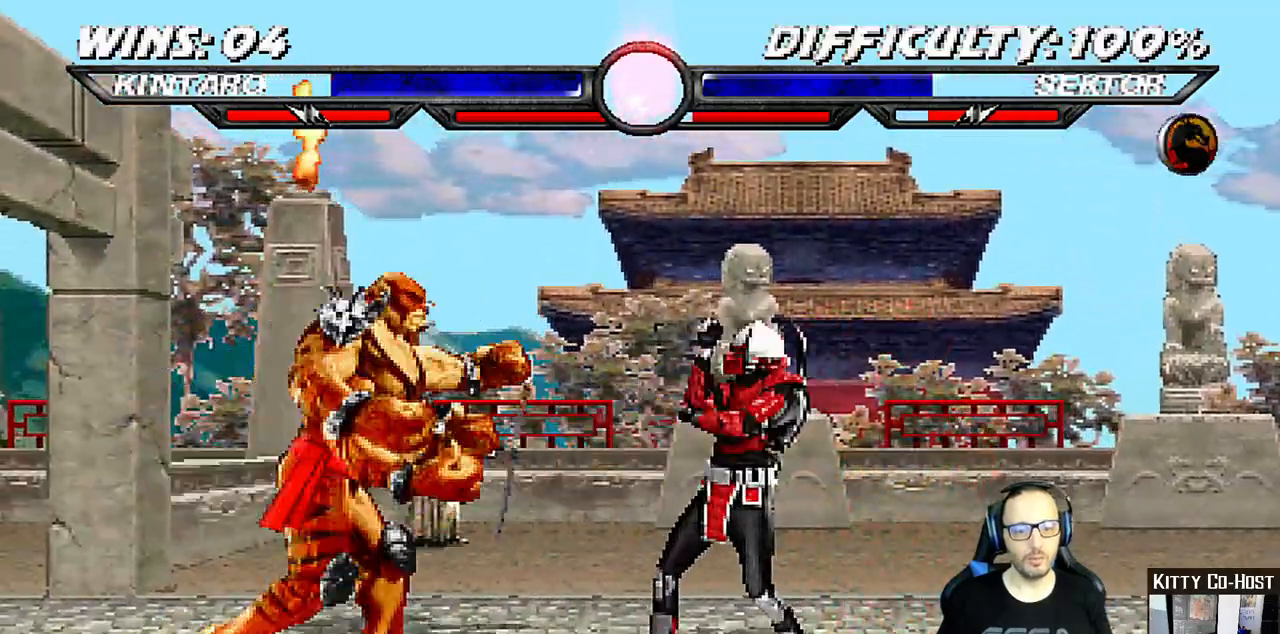
{"dt_ms": 1000, "buttons": [], "left_stick": "center", "right_stick": "center"}
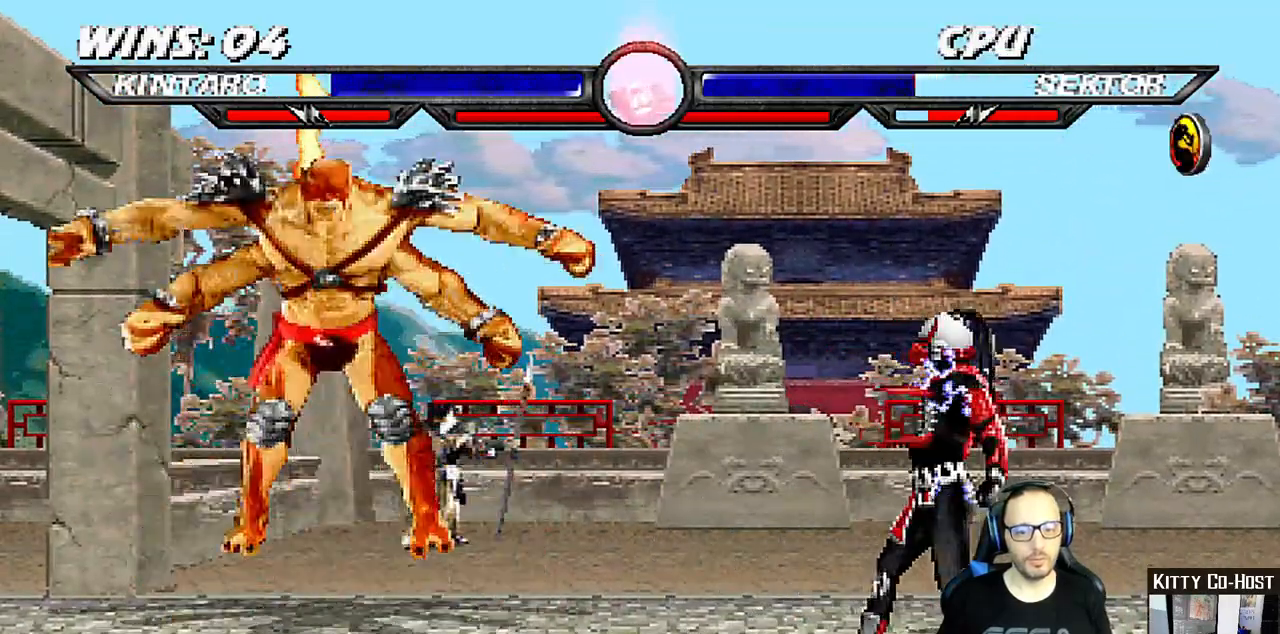
{"dt_ms": 500, "buttons": [], "left_stick": "center", "right_stick": "center", "events": []}
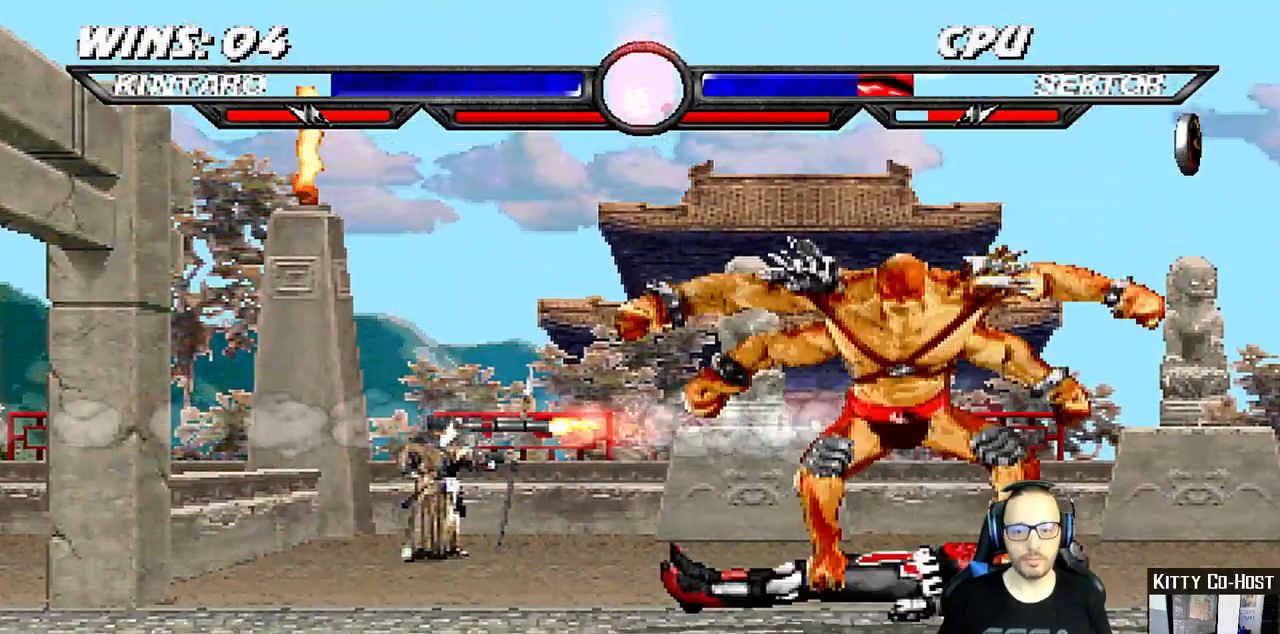
{"dt_ms": 500, "buttons": [], "left_stick": "center", "right_stick": "center", "events": []}
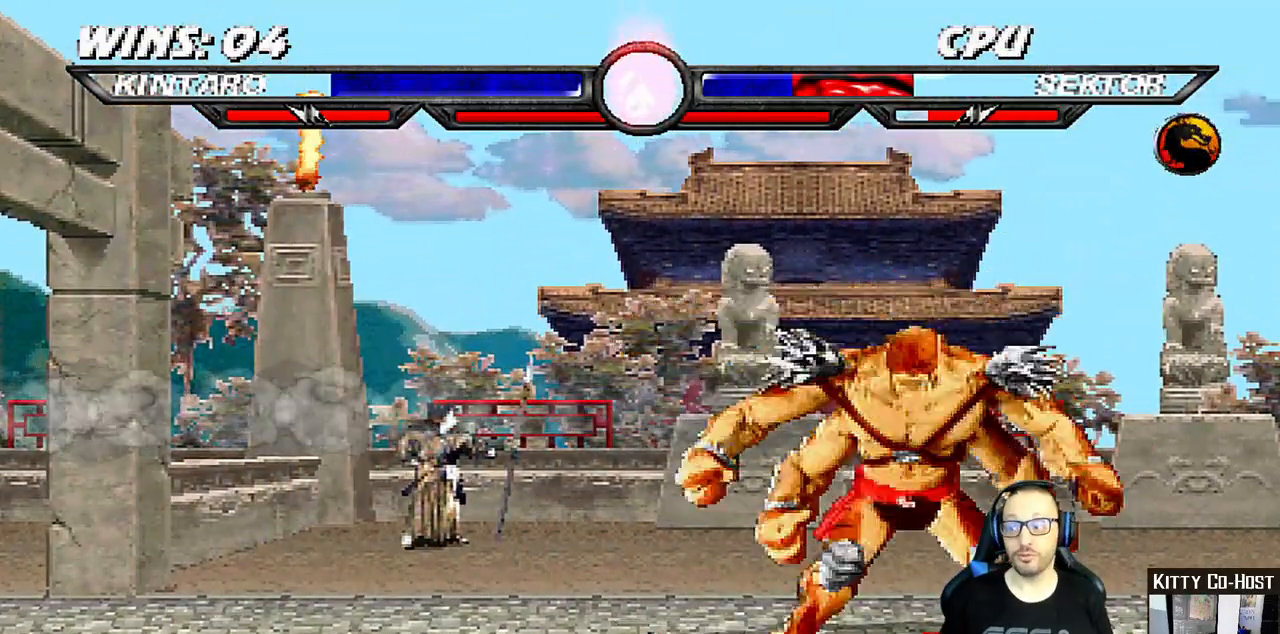
{"dt_ms": 500, "buttons": [], "left_stick": "center", "right_stick": "center", "events": []}
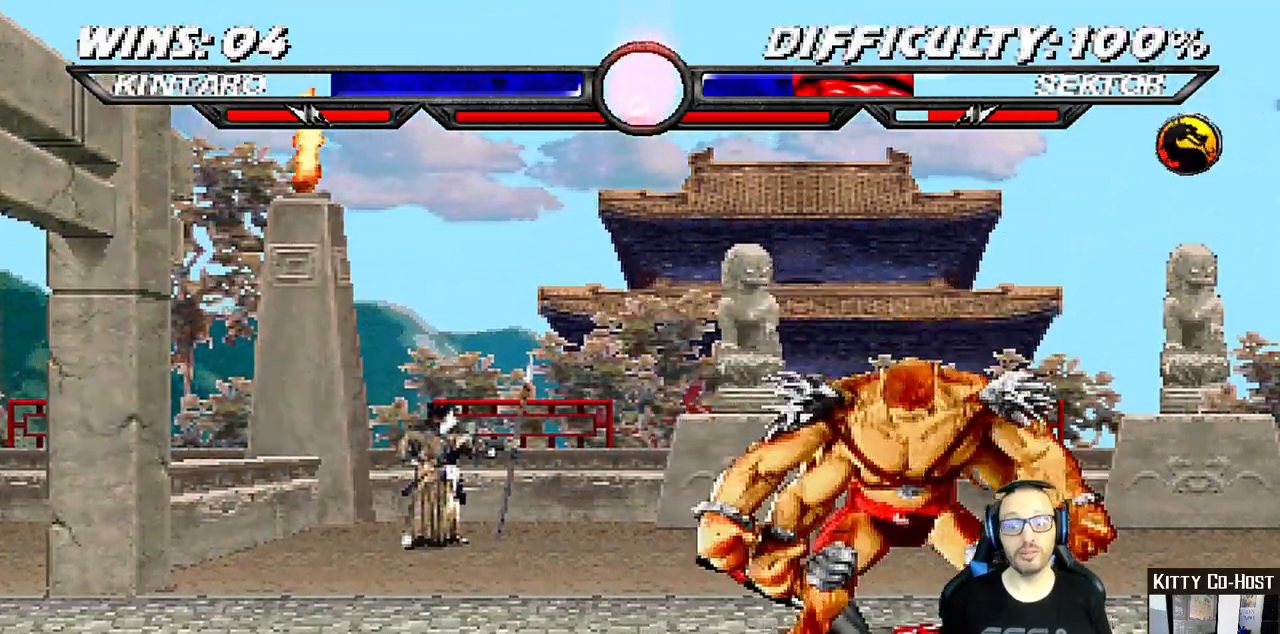
{"dt_ms": 500, "buttons": [], "left_stick": "center", "right_stick": "center", "events": []}
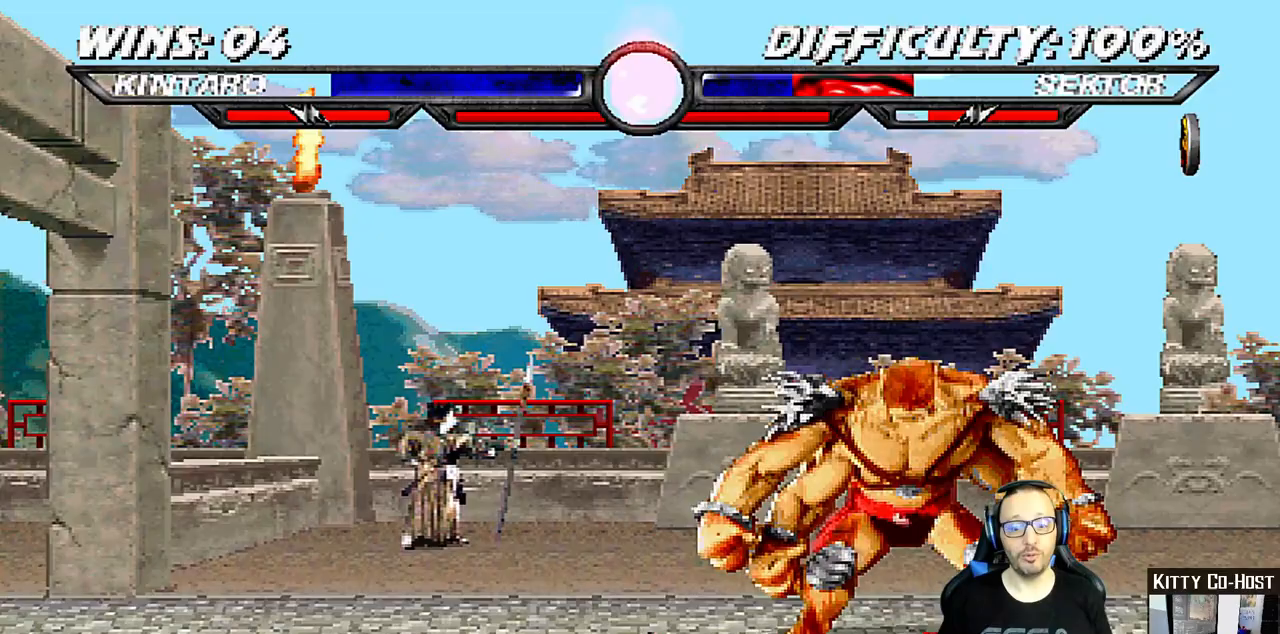
{"dt_ms": 500, "buttons": ["DPAD_RIGHT"], "left_stick": "center", "right_stick": "center", "events": [[350, "DPAD_RIGHT", "down"]]}
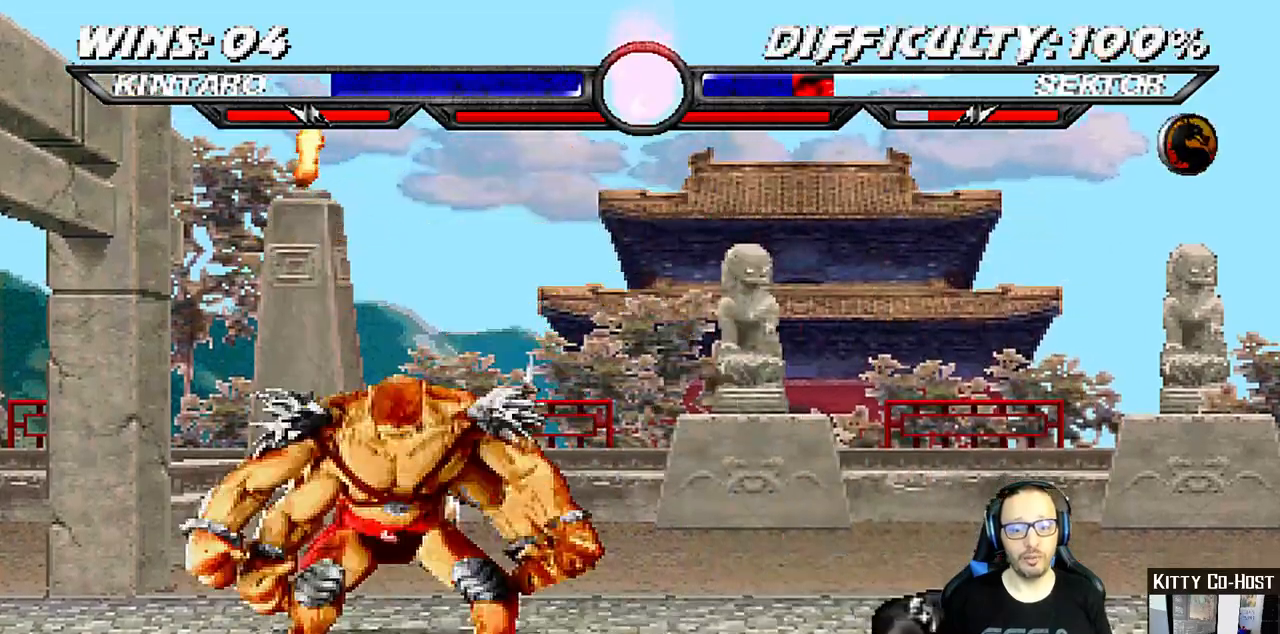
{"dt_ms": 500, "buttons": ["CIRCLE", "TRIANGLE", "DPAD_RIGHT"], "left_stick": "center", "right_stick": "center", "events": [[267, "SQUARE", "down"], [300, "TRIANGLE", "down"], [350, "SQUARE", "up"], [350, "TRIANGLE", "up"], [383, "DPAD_RIGHT", "up"], [417, "TRIANGLE", "down"], [467, "CIRCLE", "down"], [483, "DPAD_RIGHT", "down"]]}
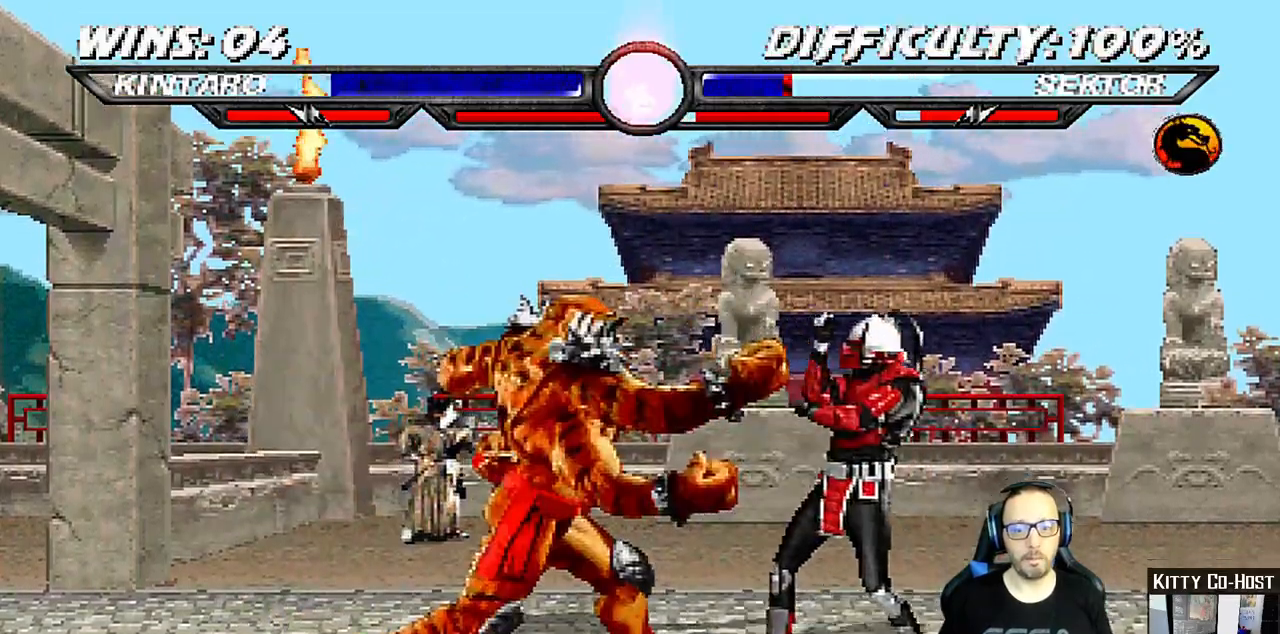
{"dt_ms": 500, "buttons": ["CIRCLE", "TRIANGLE"], "left_stick": "center", "right_stick": "center", "events": [[17, "CIRCLE", "up"], [17, "TRIANGLE", "up"], [67, "DPAD_RIGHT", "up"], [133, "DPAD_RIGHT", "down"], [183, "CIRCLE", "down"], [183, "TRIANGLE", "down"], [233, "CIRCLE", "up"], [233, "START", "down"], [233, "TRIANGLE", "up"], [250, "DPAD_RIGHT", "up"], [283, "DPAD_RIGHT", "down"], [283, "START", "up"], [283, "TRIANGLE", "down"], [300, "CIRCLE", "down"], [350, "CIRCLE", "up"], [400, "CIRCLE", "down"], [400, "DPAD_RIGHT", "up"]]}
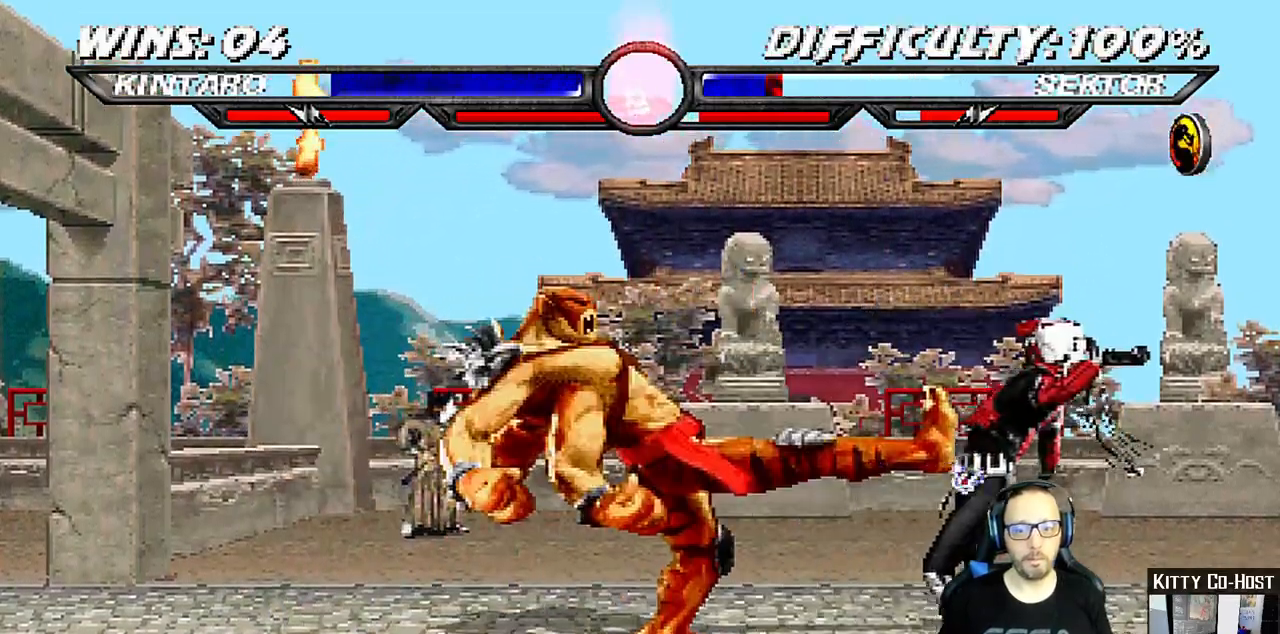
{"dt_ms": 500, "buttons": ["TRIANGLE"], "left_stick": "center", "right_stick": "center", "events": [[17, "CIRCLE", "up"], [17, "TRIANGLE", "up"], [183, "DPAD_RIGHT", "down"], [283, "TRIANGLE", "down"], [317, "START", "down"], [417, "DPAD_RIGHT", "up"], [417, "TRIANGLE", "up"], [450, "START", "up"], [450, "TRIANGLE", "down"]]}
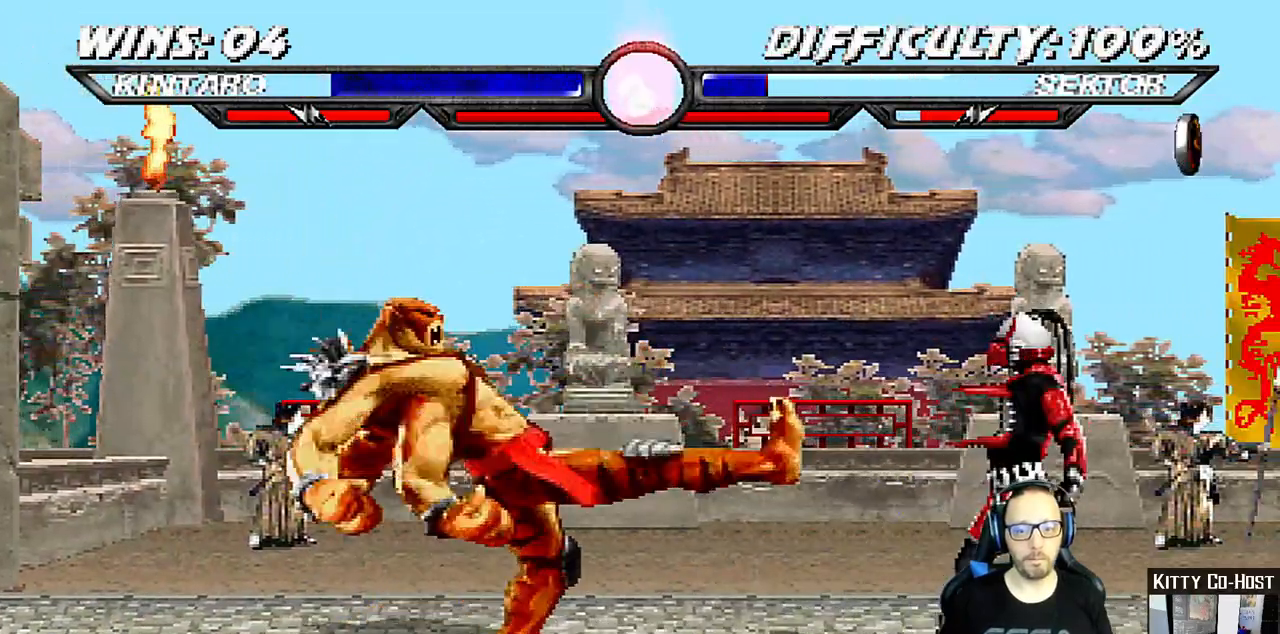
{"dt_ms": 500, "buttons": [], "left_stick": "center", "right_stick": "center", "events": [[217, "DPAD_DOWN", "down"], [250, "TRIANGLE", "up"], [267, "START", "down"], [317, "DPAD_DOWN", "up"], [317, "START", "up"]]}
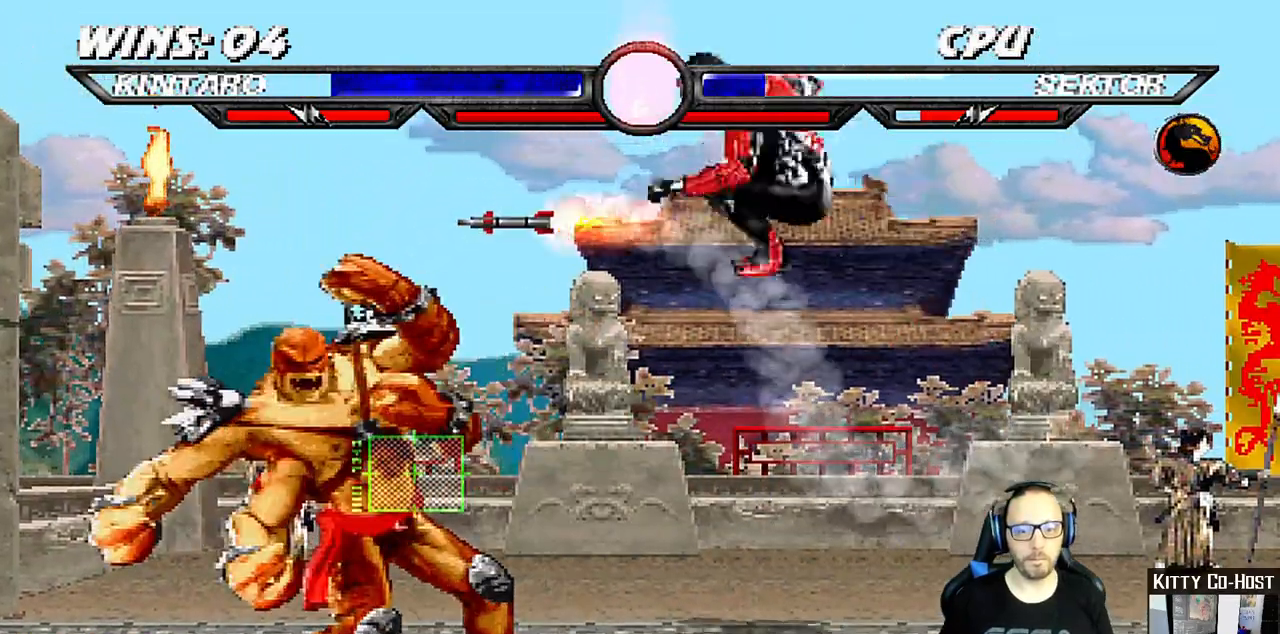
{"dt_ms": 500, "buttons": ["DPAD_DOWN", "DPAD_LEFT"], "left_stick": "center", "right_stick": "center", "events": [[67, "DPAD_LEFT", "down"], [83, "DPAD_DOWN", "down"]]}